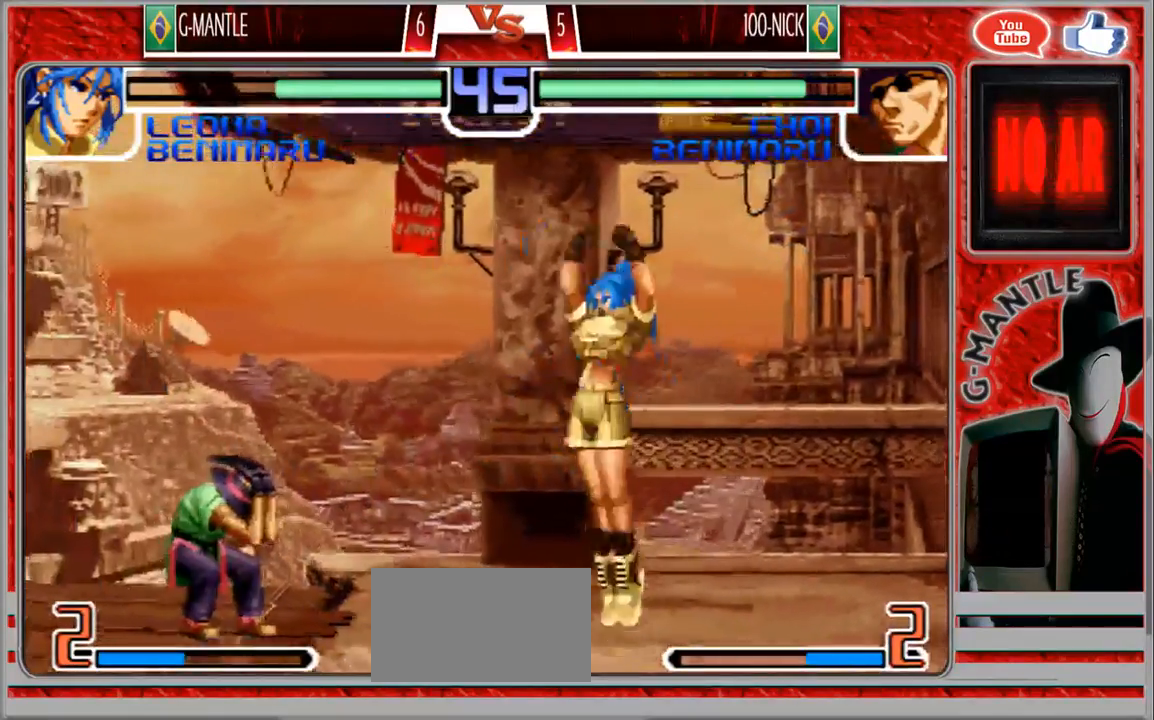
Gameplay with a controller (arcade stick); each line is a JSON object with the inputs held at the frame after it. "events" lists button and stick changes between this image and that frame as [ms after this image, input, new state], when the widget could be followed in between. Not read: A L3 R3 other_buttons.
{"buttons": [], "left_stick": "down-right", "events": [[100, "left_stick", "down"], [167, "left_stick", "down-right"]]}
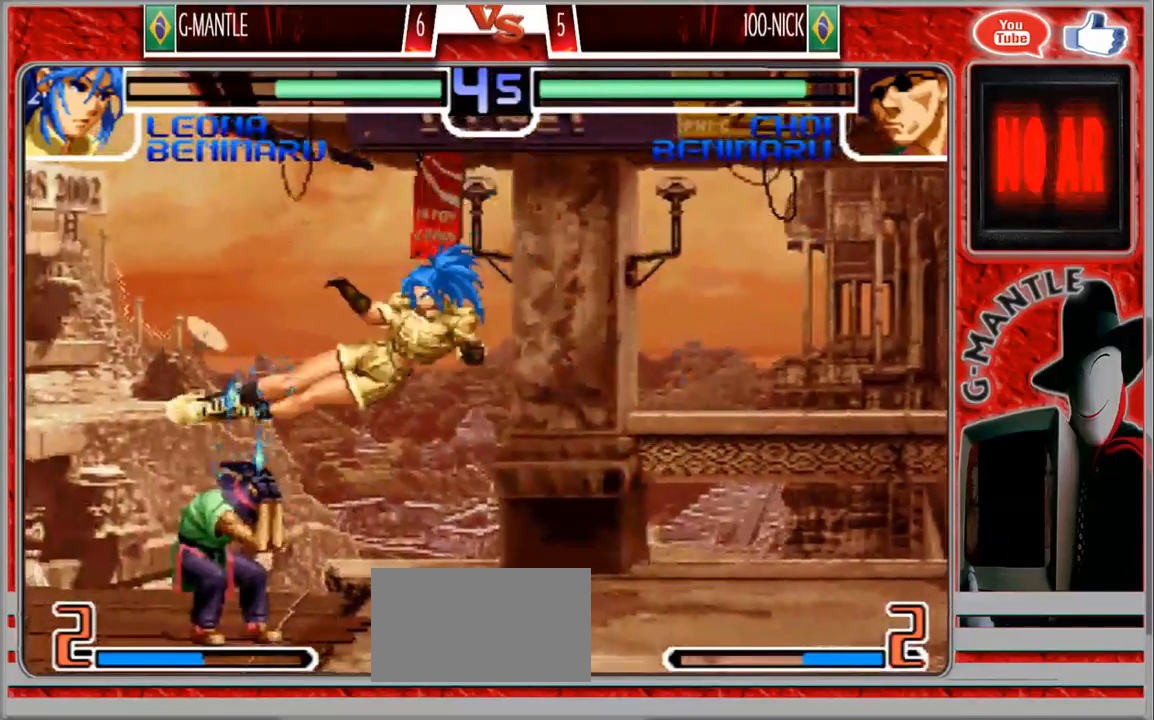
{"buttons": [], "left_stick": "down-right", "events": []}
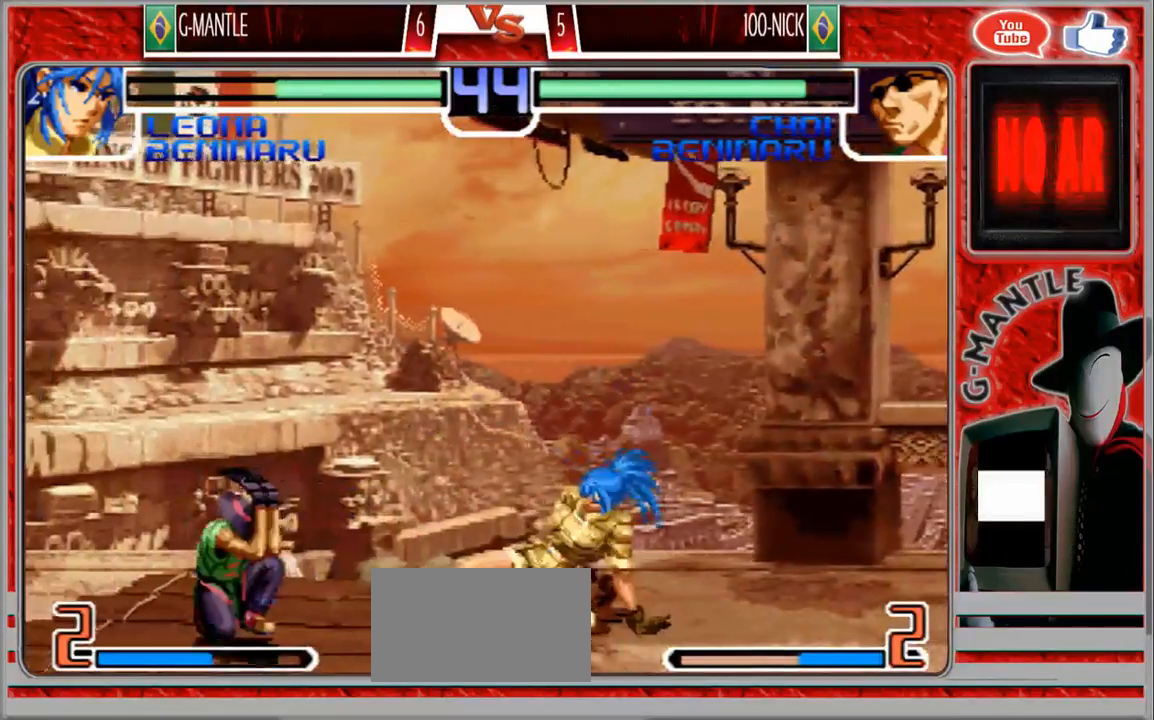
{"buttons": [], "left_stick": "down-right", "events": []}
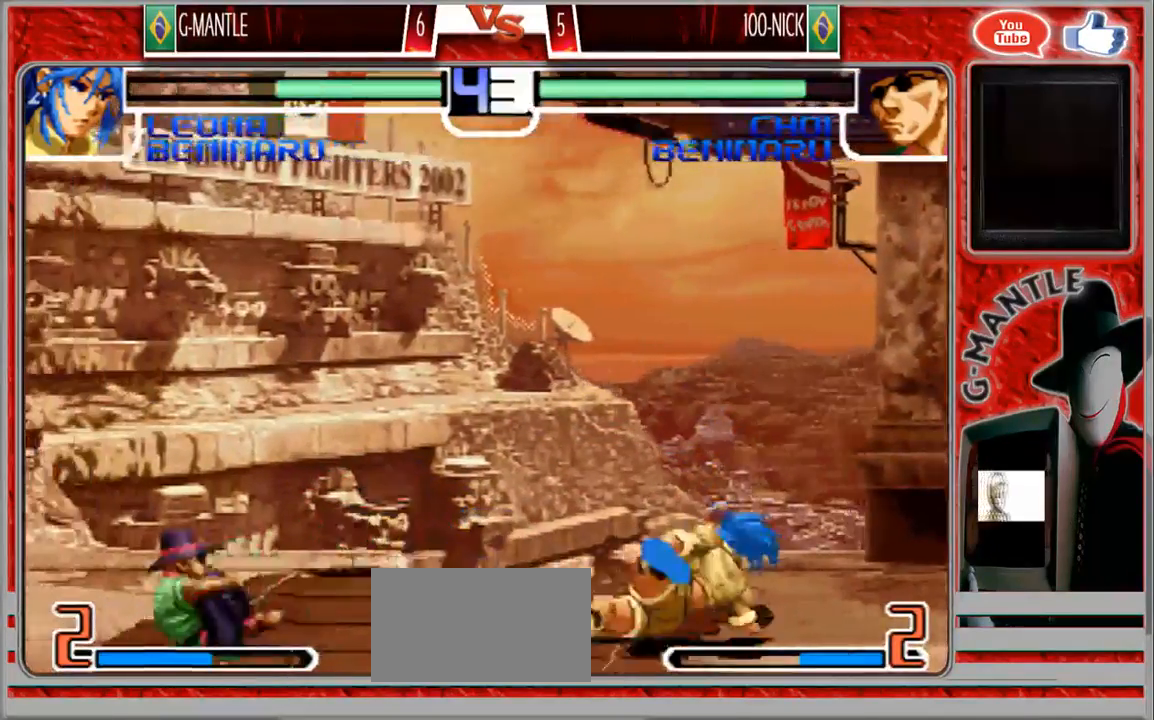
{"buttons": [], "left_stick": "right", "events": [[300, "left_stick", "left"], [400, "left_stick", "center"], [450, "left_stick", "right"]]}
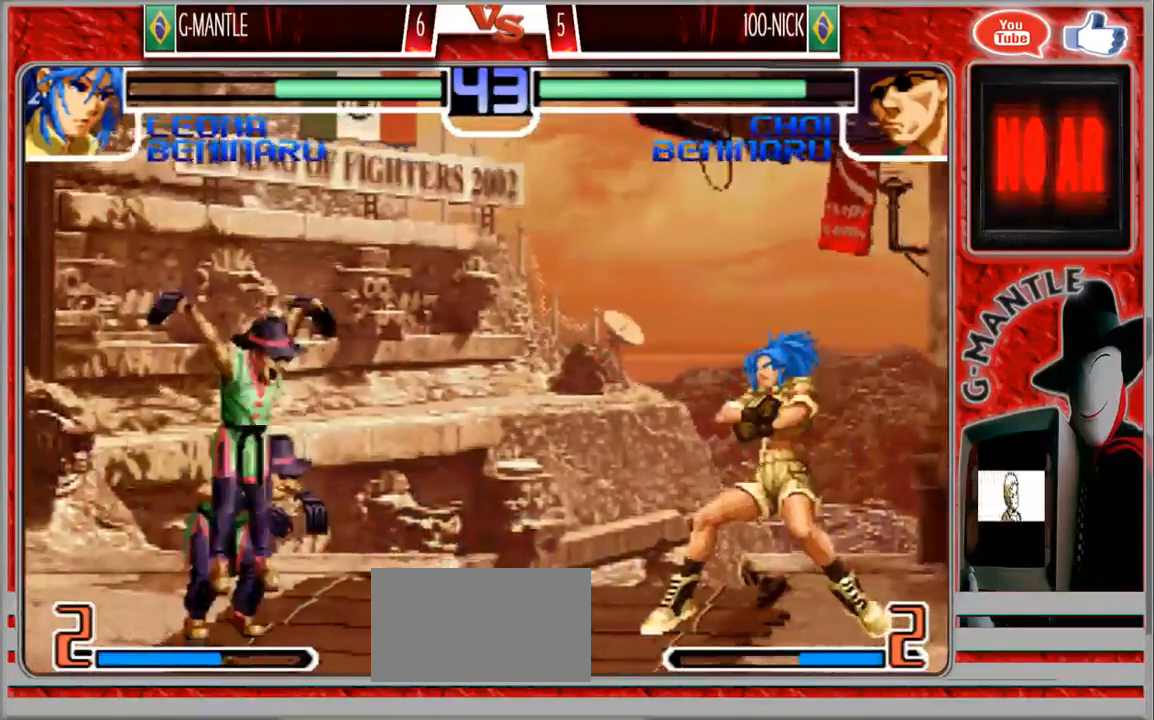
{"buttons": [], "left_stick": "center", "events": [[150, "left_stick", "down-right"], [483, "left_stick", "center"]]}
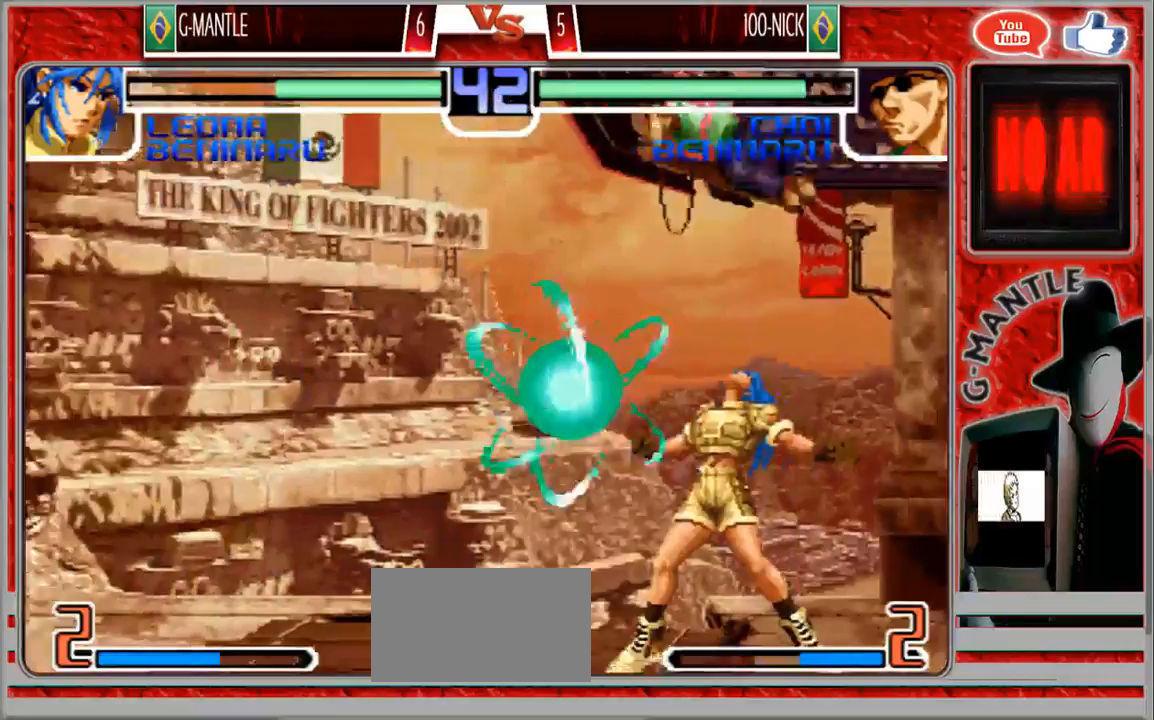
{"buttons": [], "left_stick": "down-left", "events": [[100, "left_stick", "down-left"]]}
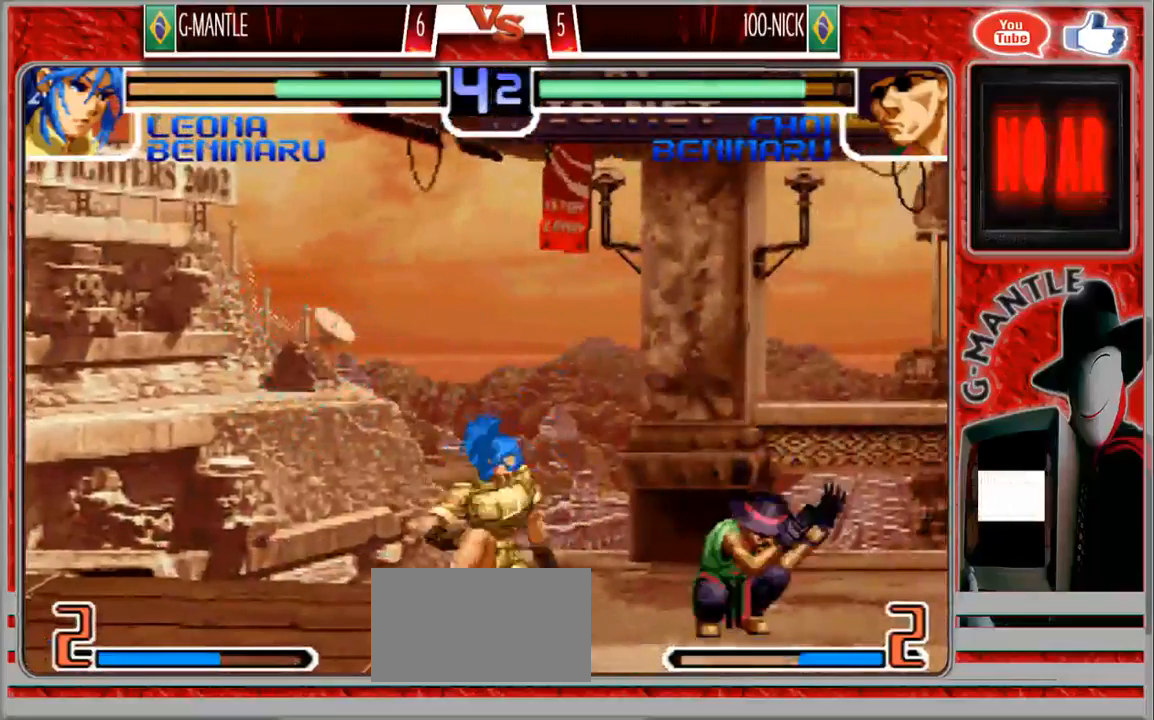
{"buttons": [], "left_stick": "center", "events": [[400, "left_stick", "up-right"], [467, "left_stick", "center"]]}